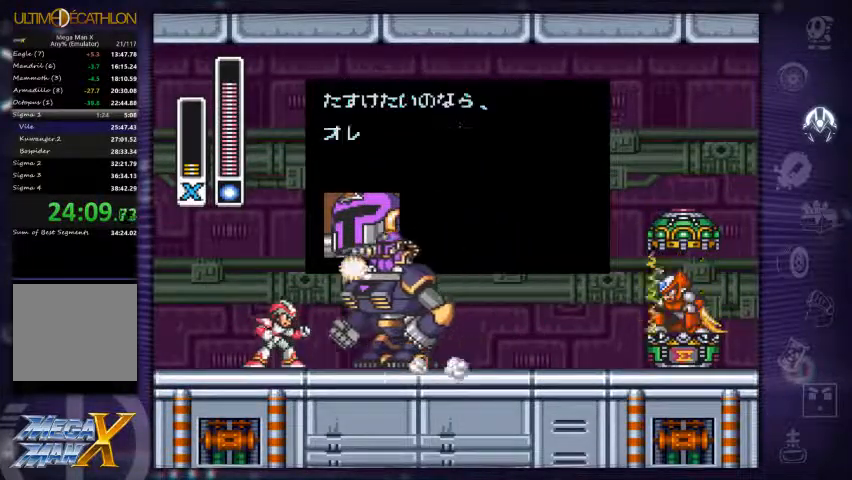
Gameplay with a controller (Xbox layout); each line is a JSON object with the inputs held at the frame after it (dt_ms = milliseconds from this image to that frame). "events" lists button and stick changes between this image and that frame as [ms after this image, input, new state], when the widget could be followed in between. Not read: L3 R3.
{"dt_ms": 500, "buttons": ["X"], "left_stick": "center", "right_stick": "center", "events": [[133, "A", "up"], [167, "DPAD_RIGHT", "down"], [200, "DPAD_RIGHT", "up"], [200, "left_stick", "center"]]}
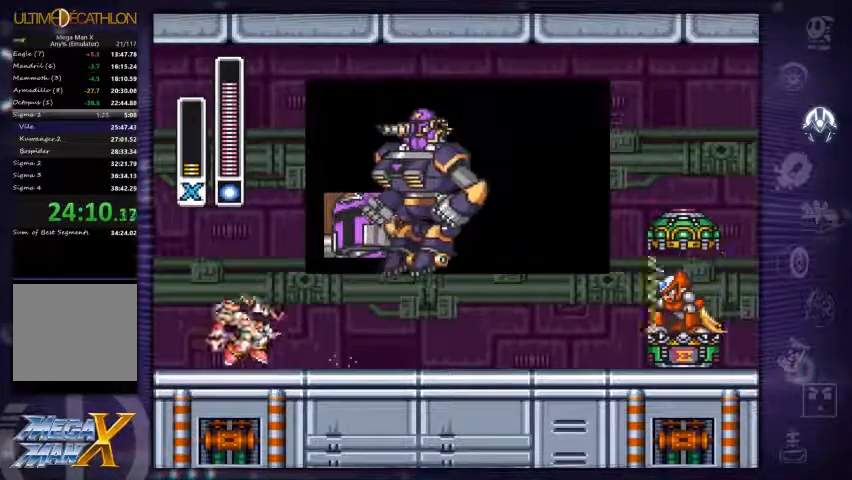
{"dt_ms": 500, "buttons": ["X"], "left_stick": "center", "right_stick": "center", "events": []}
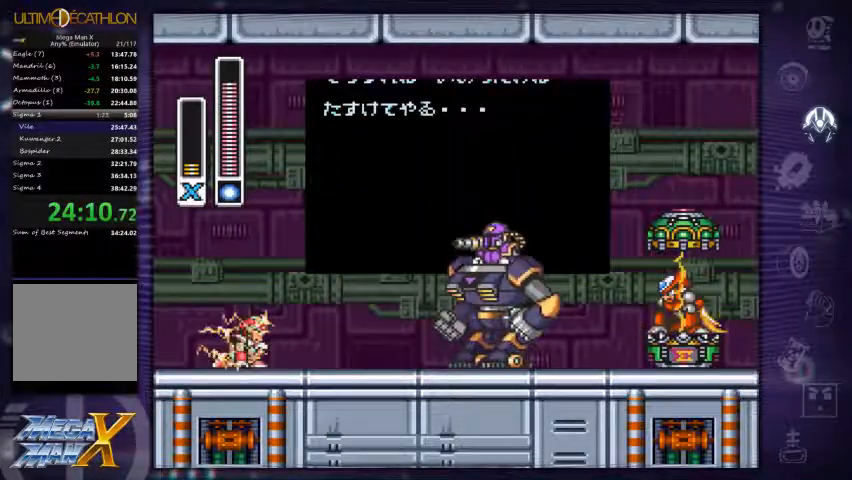
{"dt_ms": 500, "buttons": ["X"], "left_stick": "right", "right_stick": "center", "events": [[300, "left_stick", "right"]]}
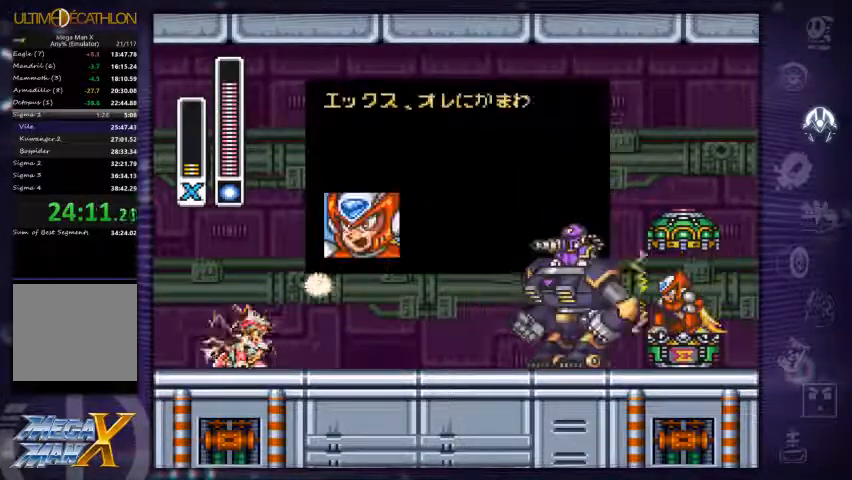
{"dt_ms": 500, "buttons": ["X"], "left_stick": "center", "right_stick": "center", "events": [[33, "left_stick", "center"]]}
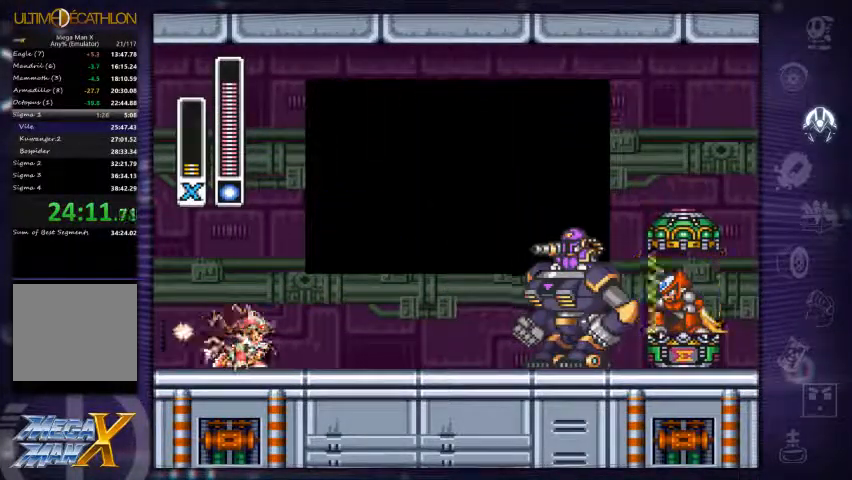
{"dt_ms": 500, "buttons": ["X"], "left_stick": "center", "right_stick": "center", "events": []}
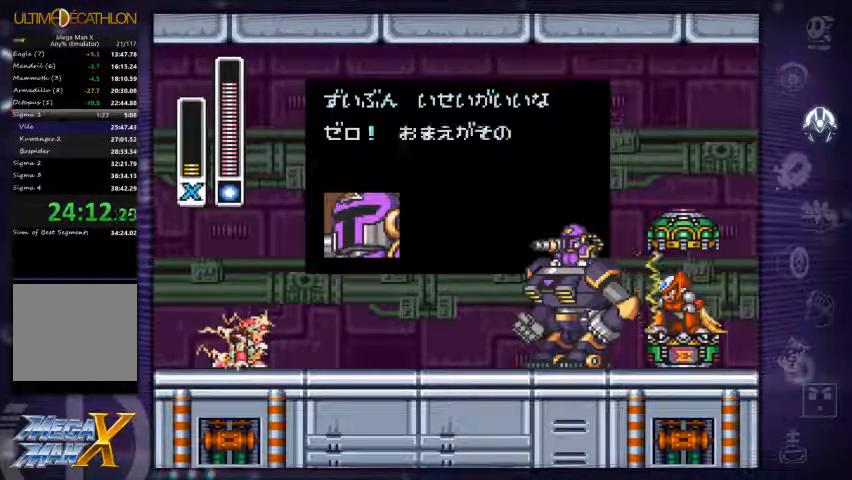
{"dt_ms": 500, "buttons": ["X"], "left_stick": "center", "right_stick": "center", "events": [[100, "left_stick", "right"], [367, "left_stick", "center"]]}
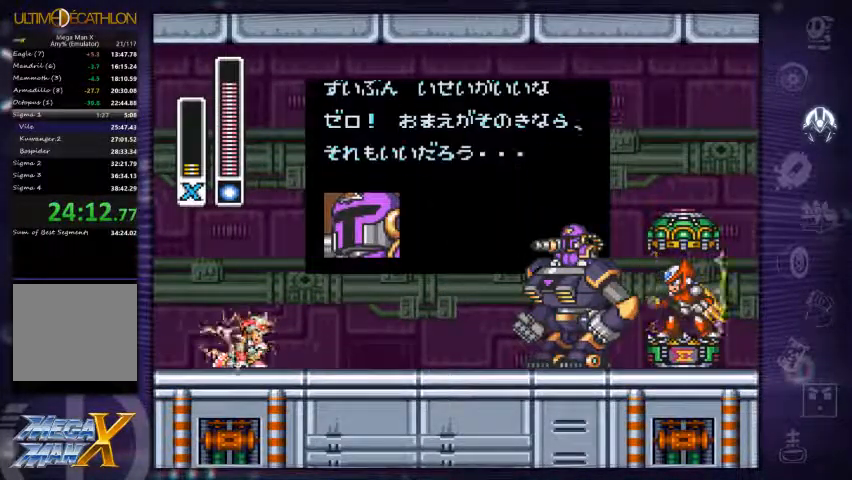
{"dt_ms": 500, "buttons": ["X"], "left_stick": "center", "right_stick": "center", "events": []}
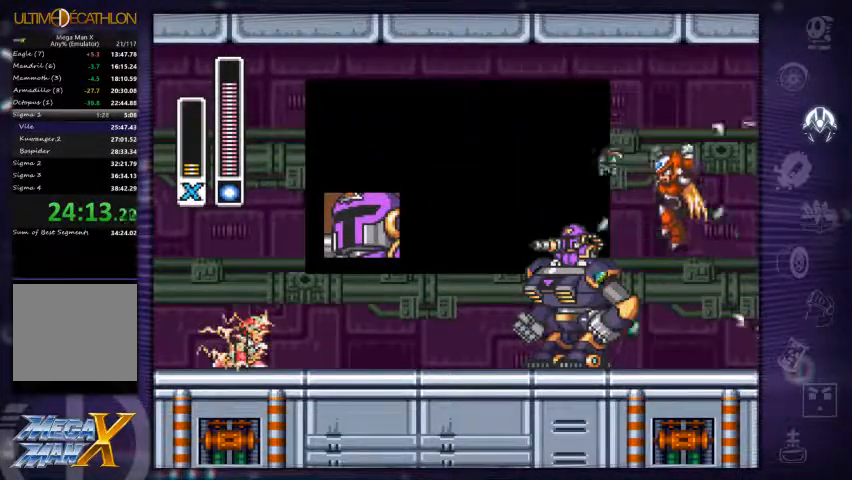
{"dt_ms": 467, "buttons": ["X"], "left_stick": "left", "right_stick": "center", "events": [[167, "left_stick", "left"]]}
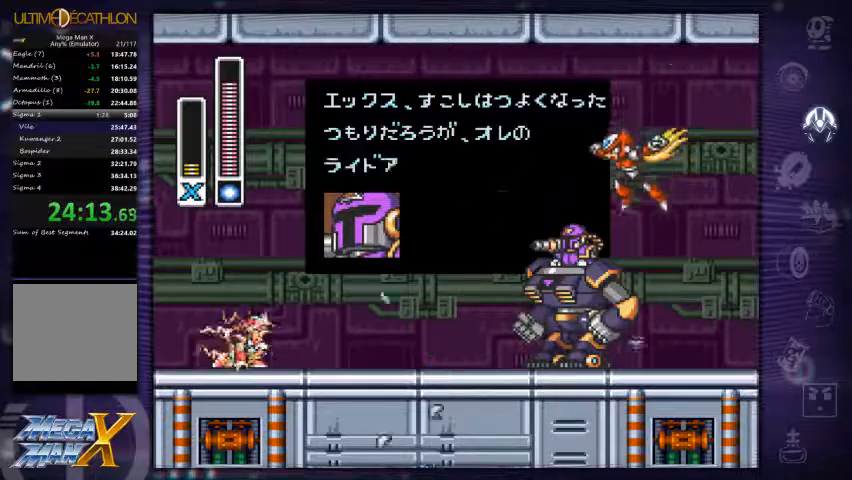
{"dt_ms": 500, "buttons": ["X"], "left_stick": "center", "right_stick": "center", "events": [[233, "left_stick", "center"]]}
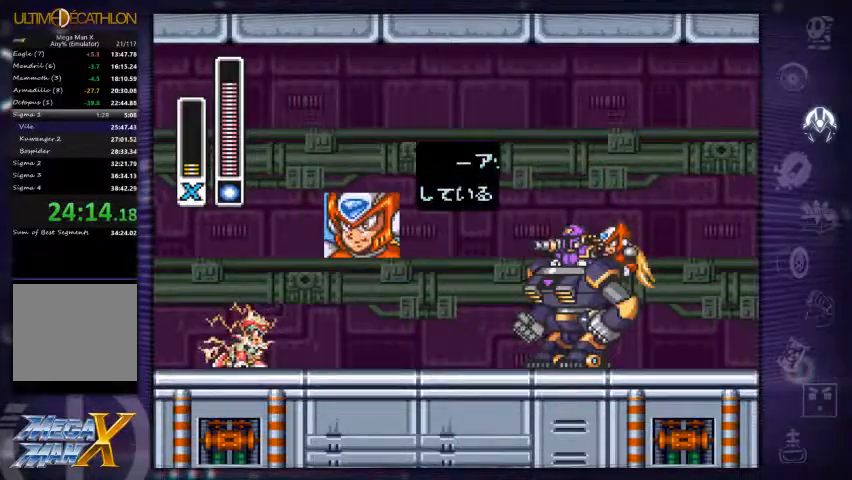
{"dt_ms": 500, "buttons": ["X"], "left_stick": "center", "right_stick": "center", "events": []}
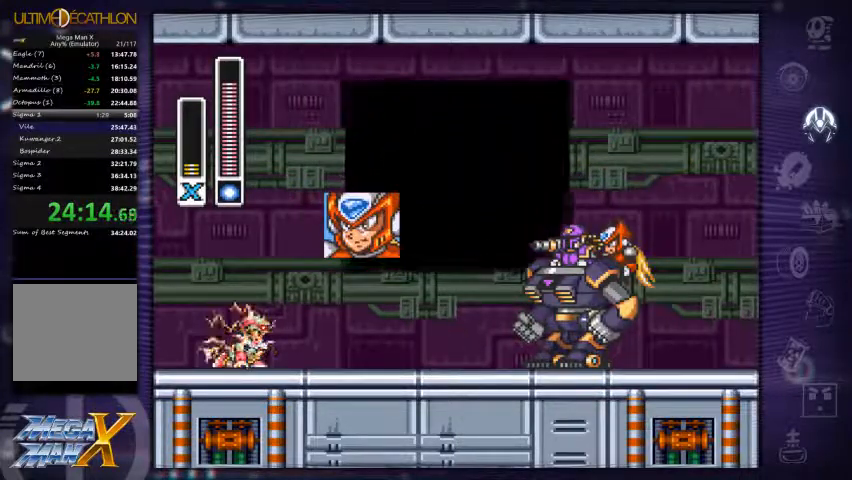
{"dt_ms": 500, "buttons": ["X"], "left_stick": "center", "right_stick": "center", "events": []}
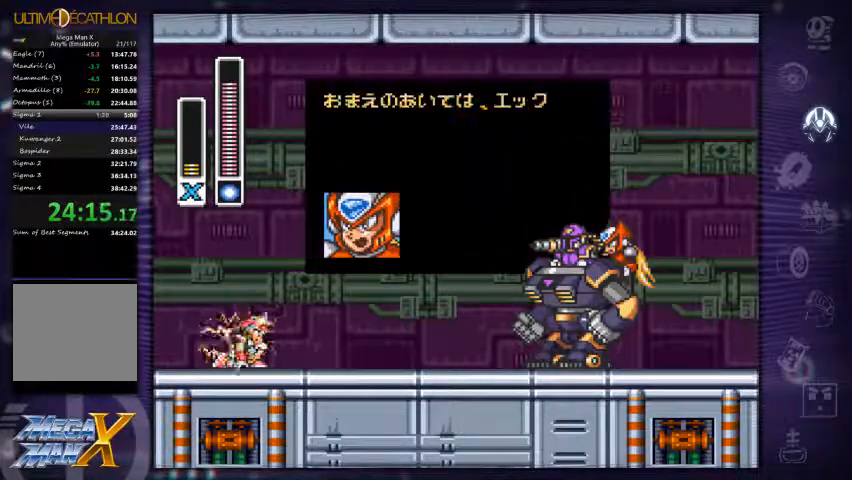
{"dt_ms": 500, "buttons": ["X"], "left_stick": "center", "right_stick": "center", "events": [[67, "left_stick", "left"], [400, "left_stick", "center"]]}
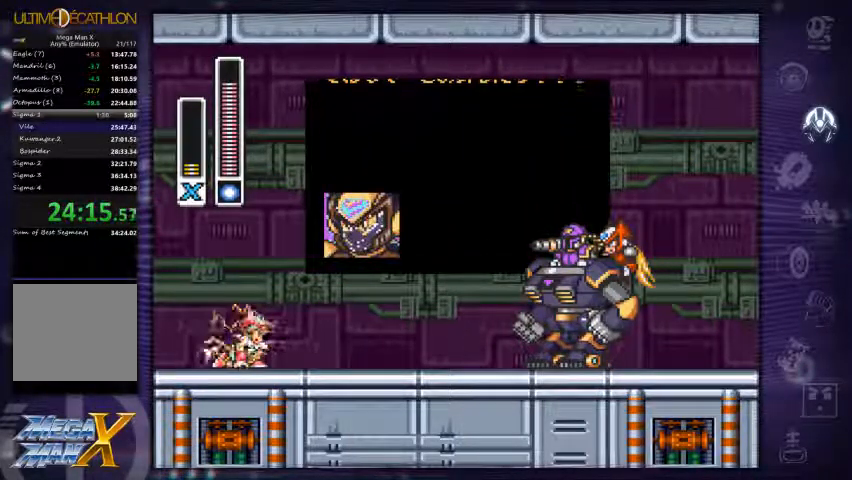
{"dt_ms": 500, "buttons": ["X"], "left_stick": "center", "right_stick": "center", "events": []}
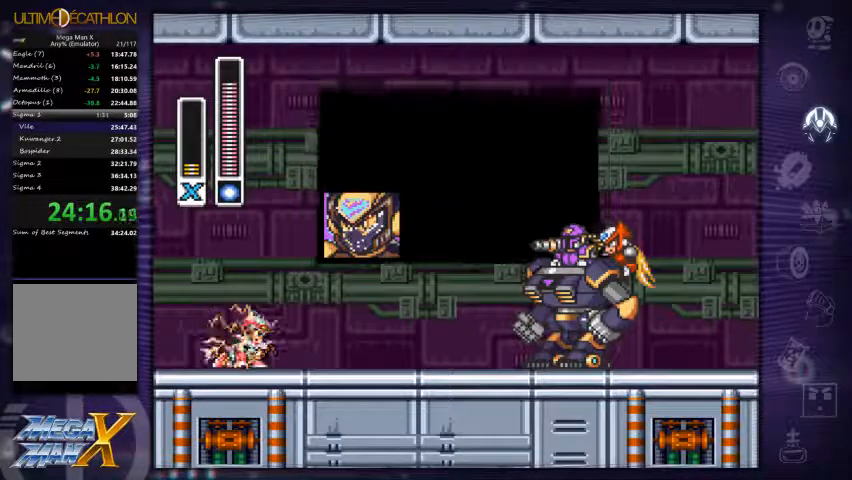
{"dt_ms": 500, "buttons": ["X"], "left_stick": "center", "right_stick": "center", "events": []}
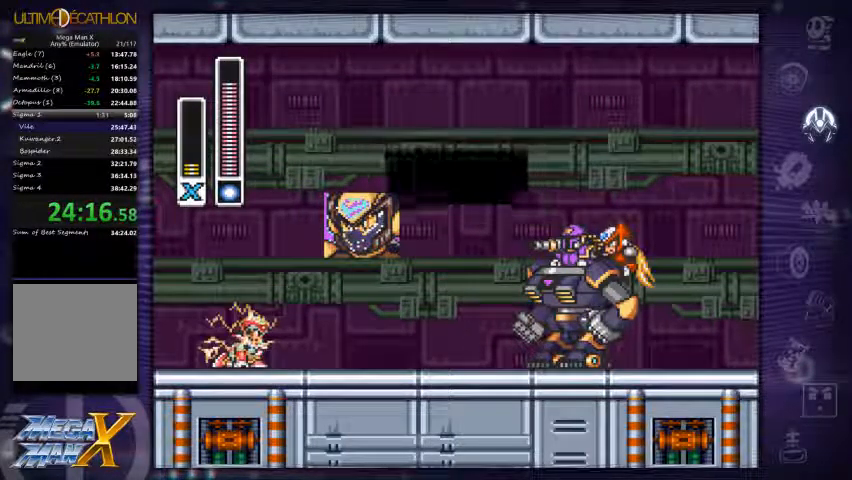
{"dt_ms": 500, "buttons": ["X"], "left_stick": "center", "right_stick": "center", "events": []}
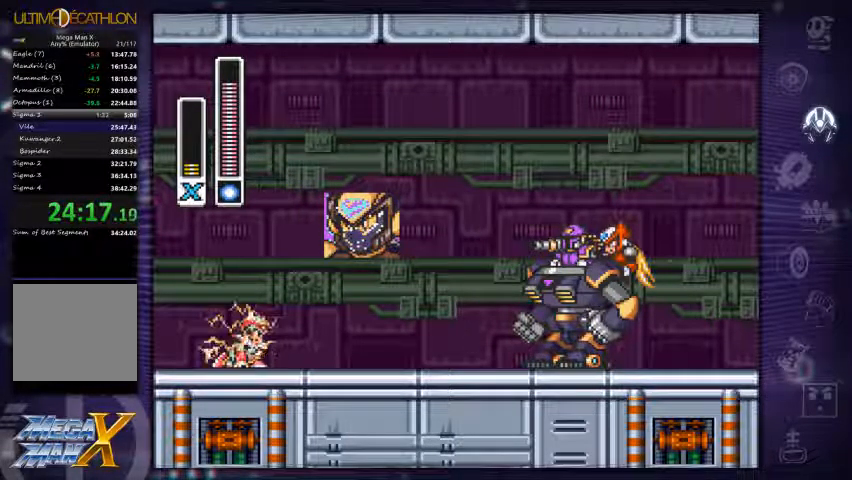
{"dt_ms": 500, "buttons": ["X"], "left_stick": "center", "right_stick": "center", "events": []}
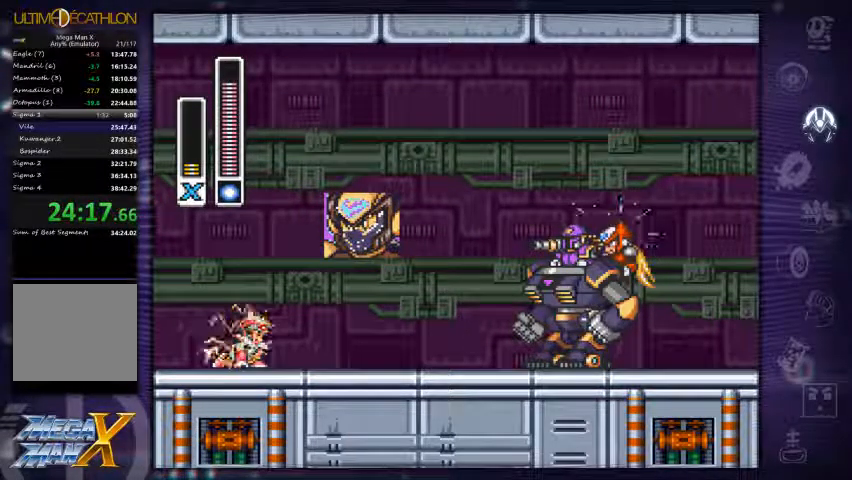
{"dt_ms": 500, "buttons": ["X"], "left_stick": "center", "right_stick": "center", "events": []}
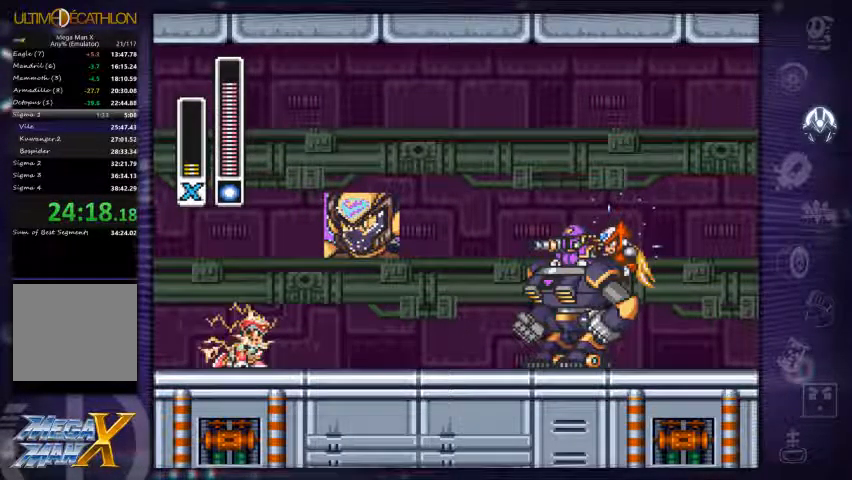
{"dt_ms": 1000, "buttons": ["X"], "left_stick": "center", "right_stick": "center"}
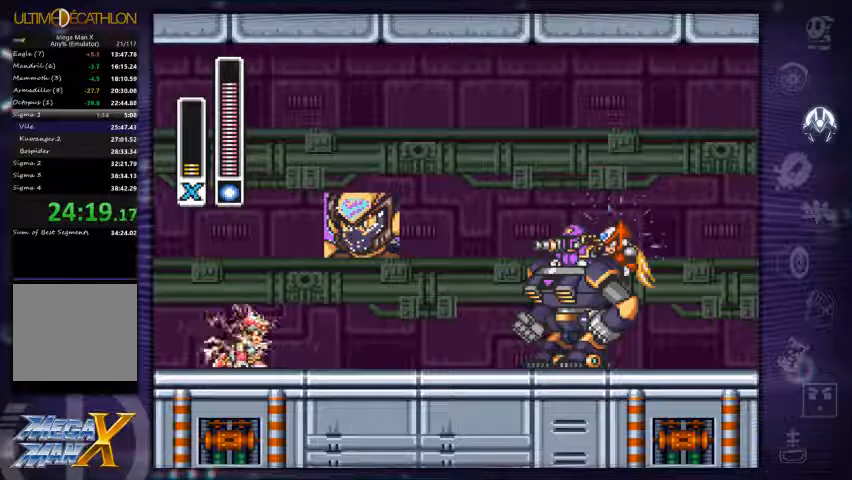
{"dt_ms": 500, "buttons": ["X"], "left_stick": "left", "right_stick": "center", "events": [[100, "left_stick", "left"]]}
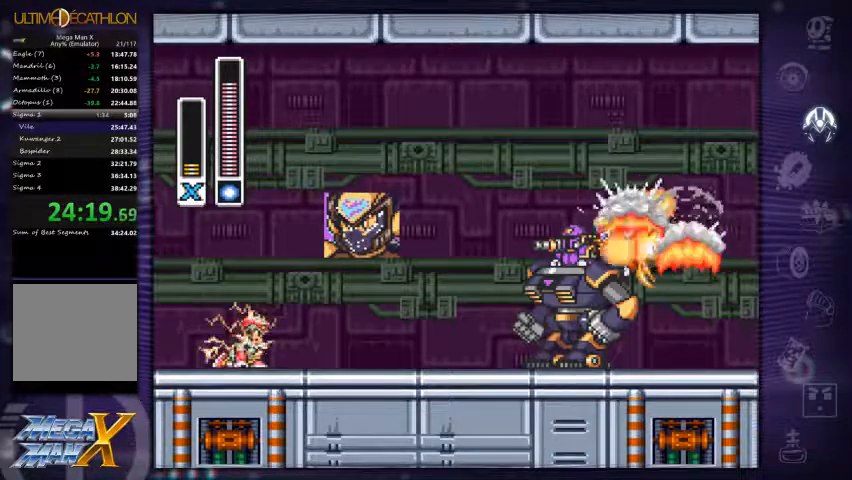
{"dt_ms": 500, "buttons": ["X"], "left_stick": "center", "right_stick": "center", "events": [[100, "left_stick", "center"]]}
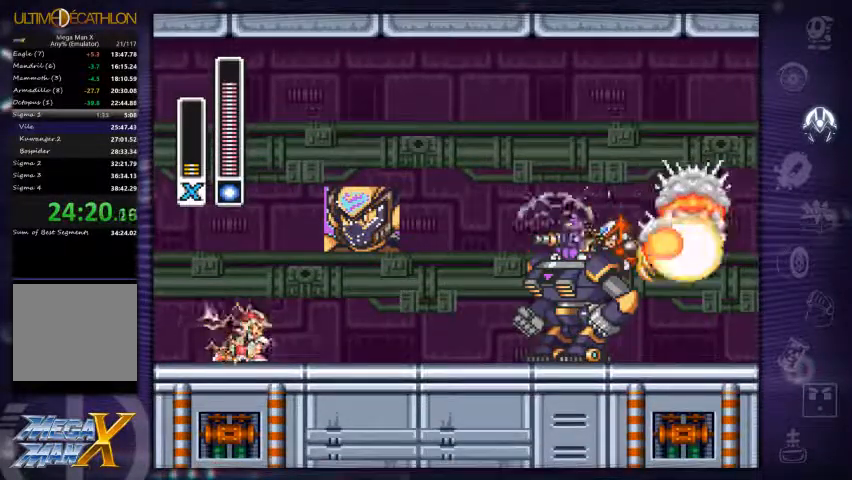
{"dt_ms": 500, "buttons": ["X"], "left_stick": "center", "right_stick": "center", "events": []}
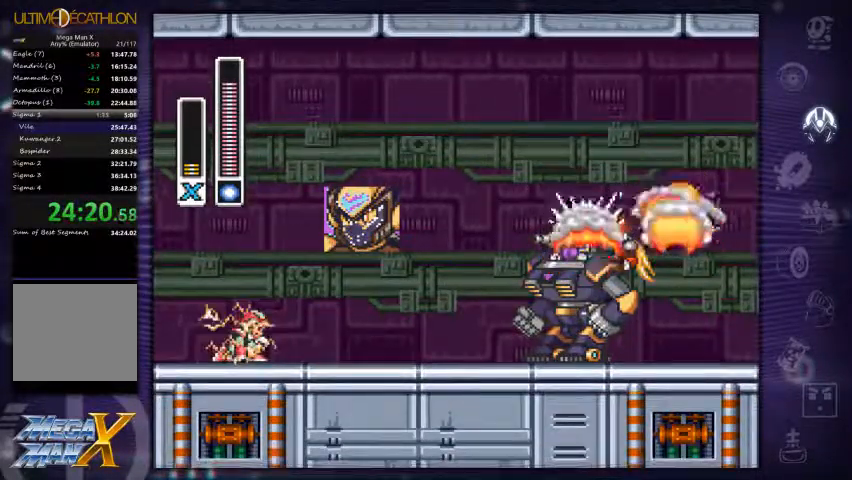
{"dt_ms": 500, "buttons": ["X"], "left_stick": "center", "right_stick": "center", "events": []}
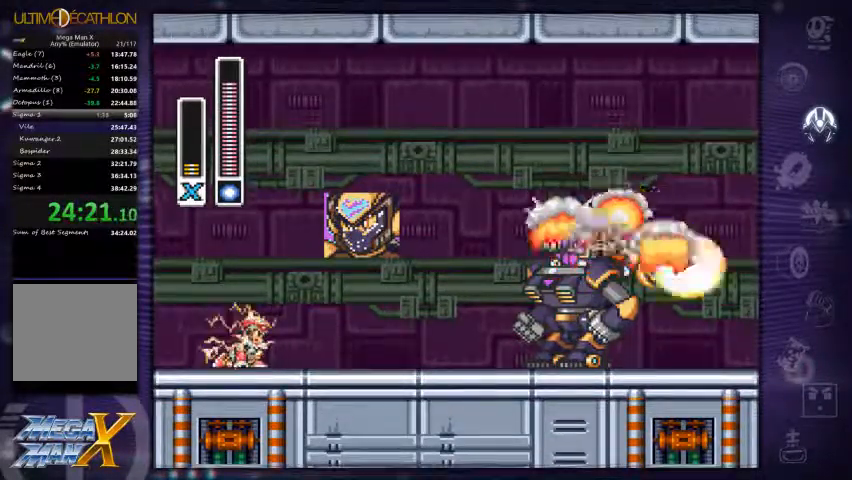
{"dt_ms": 500, "buttons": ["X"], "left_stick": "center", "right_stick": "center", "events": []}
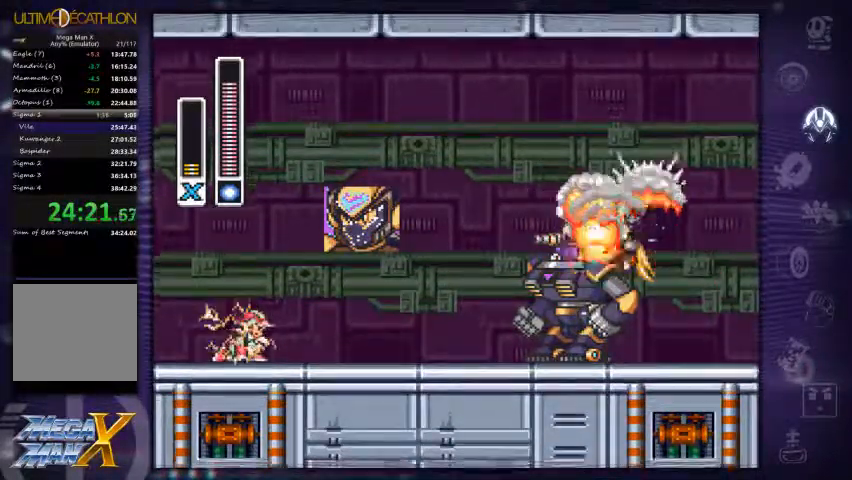
{"dt_ms": 500, "buttons": ["X"], "left_stick": "center", "right_stick": "center", "events": []}
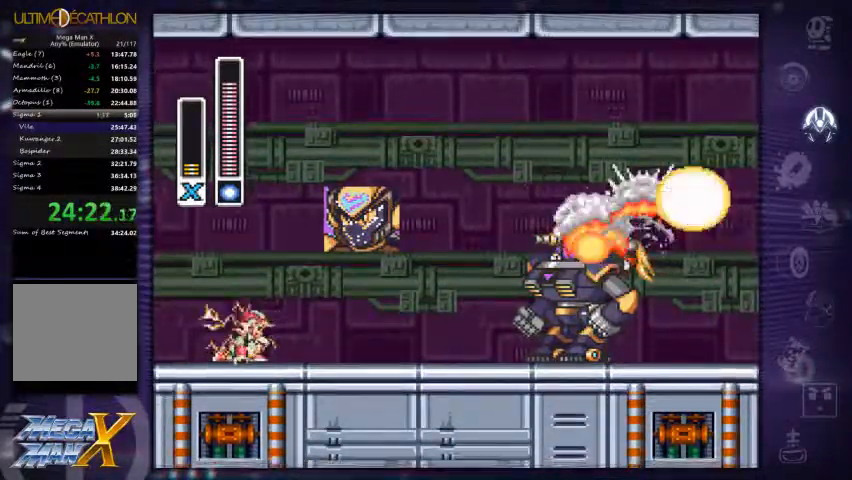
{"dt_ms": 500, "buttons": ["X"], "left_stick": "center", "right_stick": "center", "events": []}
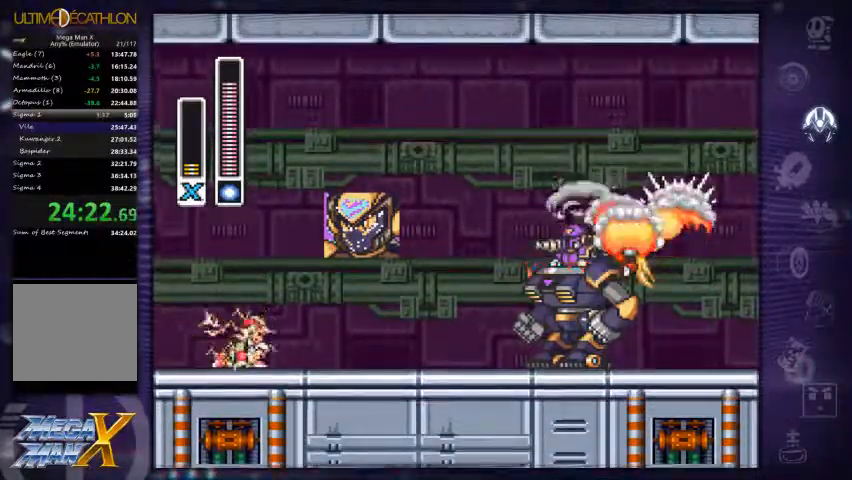
{"dt_ms": 500, "buttons": ["X"], "left_stick": "center", "right_stick": "center", "events": [[67, "right_stick", "left"], [300, "right_stick", "center"]]}
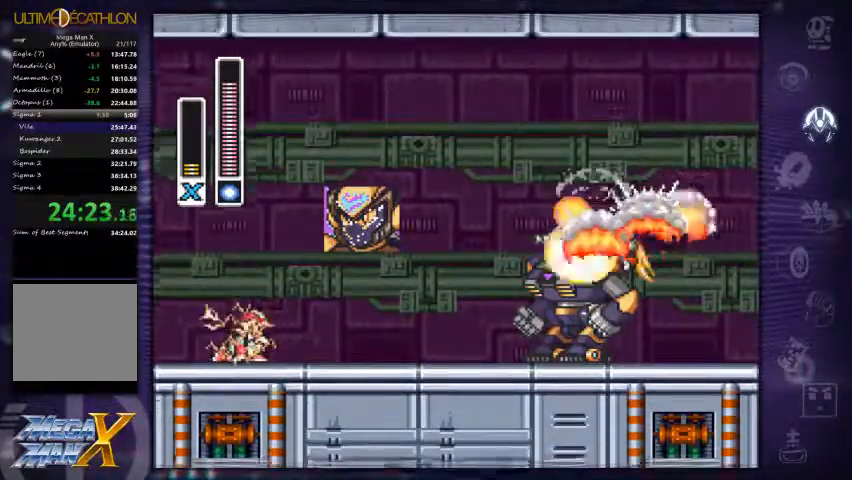
{"dt_ms": 533, "buttons": ["X"], "left_stick": "center", "right_stick": "center", "events": []}
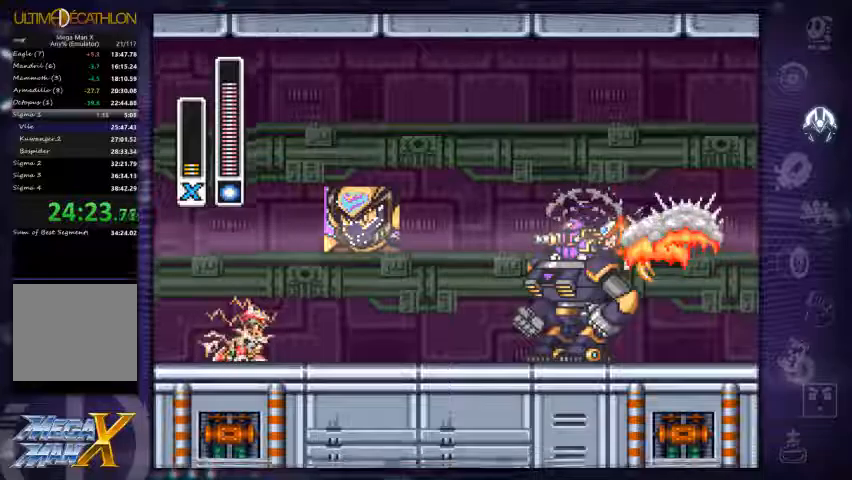
{"dt_ms": 500, "buttons": ["X"], "left_stick": "center", "right_stick": "center", "events": []}
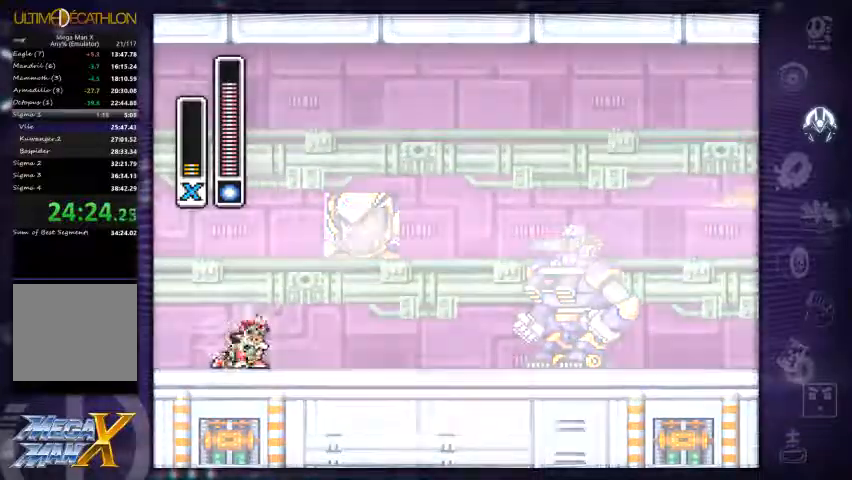
{"dt_ms": 500, "buttons": ["X"], "left_stick": "center", "right_stick": "center", "events": []}
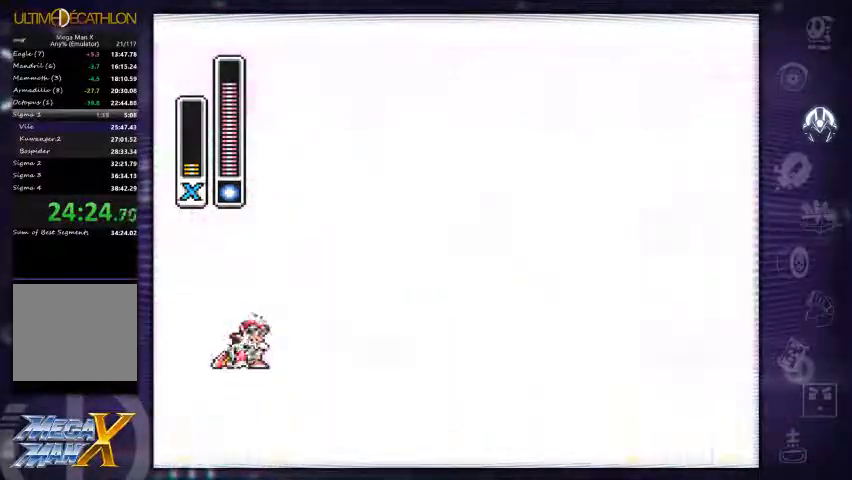
{"dt_ms": 500, "buttons": ["X"], "left_stick": "center", "right_stick": "center", "events": []}